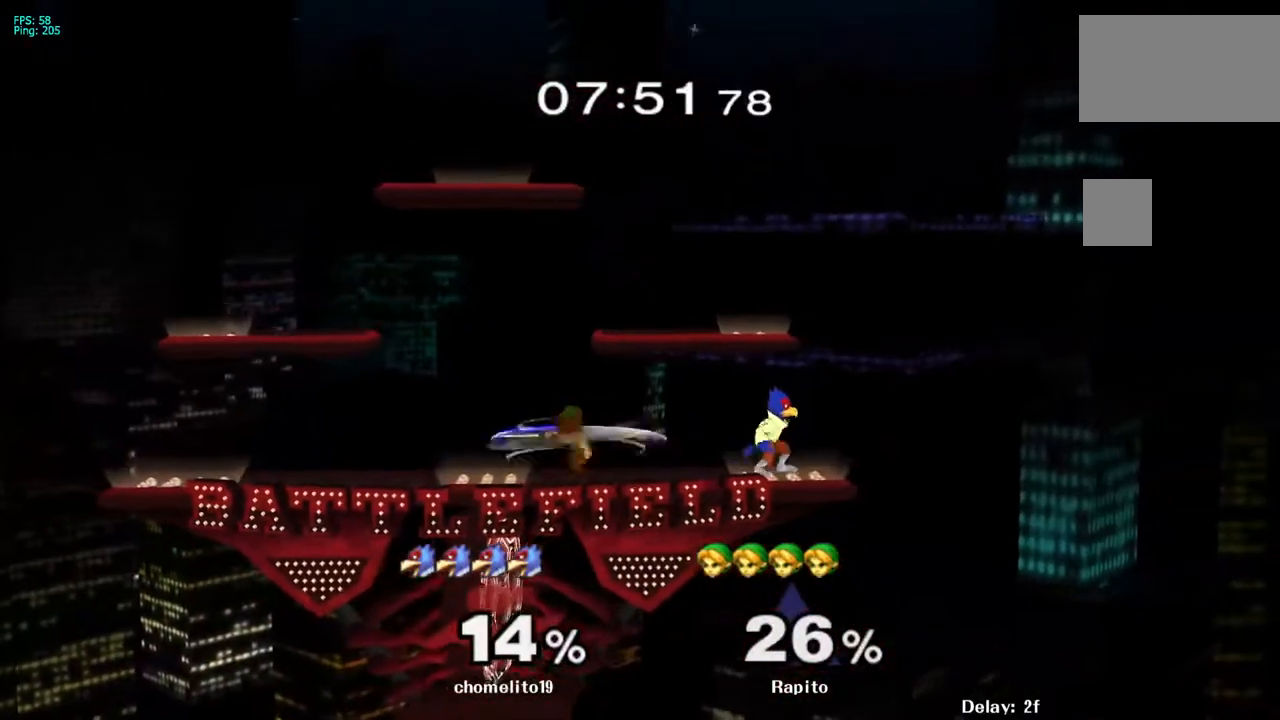
Gameplay with a controller (Nintendo layout); each line is a JSON object with the inputs held at the frame after it. "events" lists button and stick changes between this image and that frame as [ms after this image, input, new state], when the widget could be followed in between. Not read: L3 R3.
{"buttons": [], "left_stick": "center", "right_stick": "center", "events": [[33, "B", "down"], [50, "B", "up"], [67, "B", "down"], [133, "B", "up"], [150, "B", "down"], [183, "B", "up"], [200, "B", "down"], [233, "B", "up"], [267, "B", "down"], [333, "B", "up"], [467, "left_stick", "center"]]}
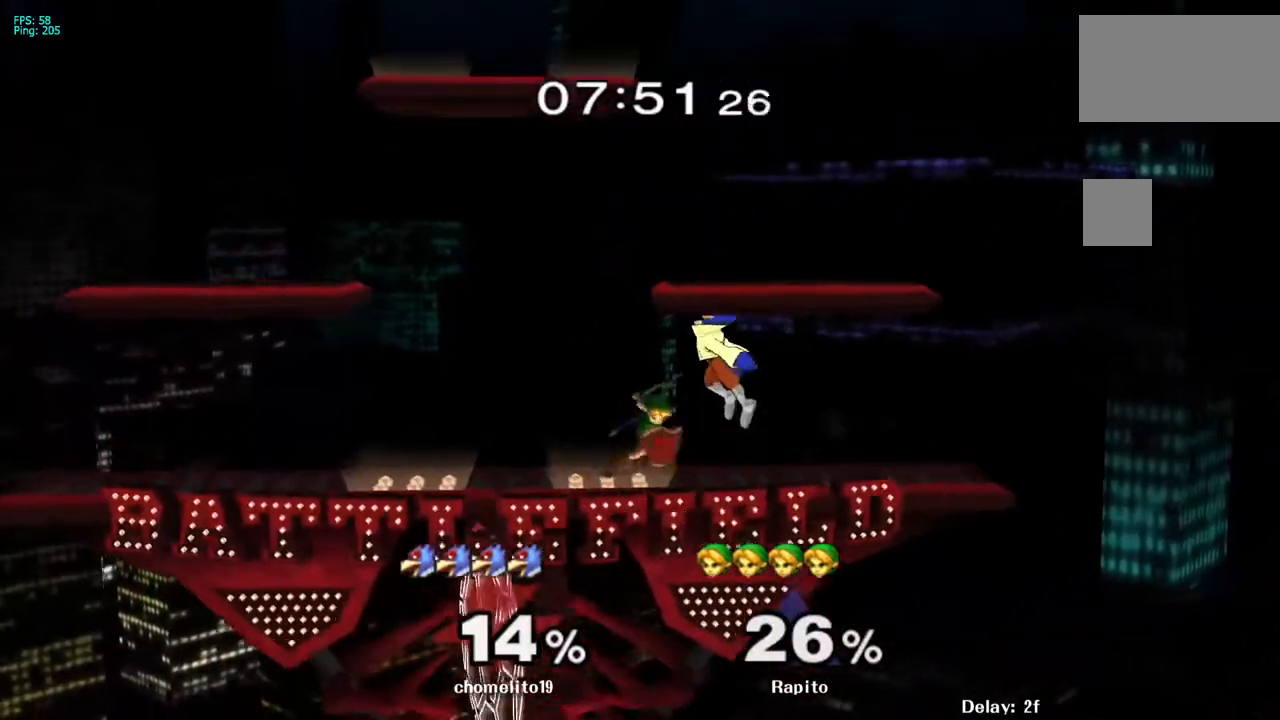
{"buttons": ["L1"], "left_stick": "center", "right_stick": "center", "events": [[33, "L1", "down"], [100, "left_stick", "down"], [400, "left_stick", "center"]]}
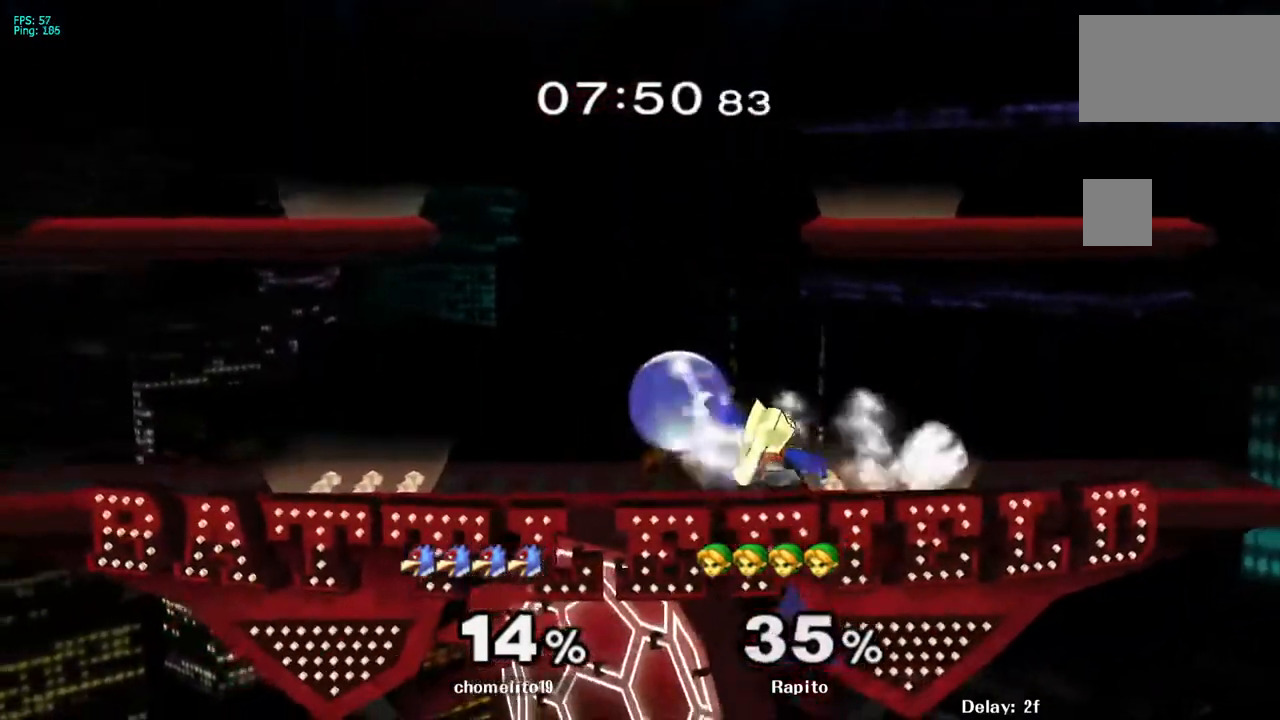
{"buttons": ["L1"], "left_stick": "center", "right_stick": "center", "events": []}
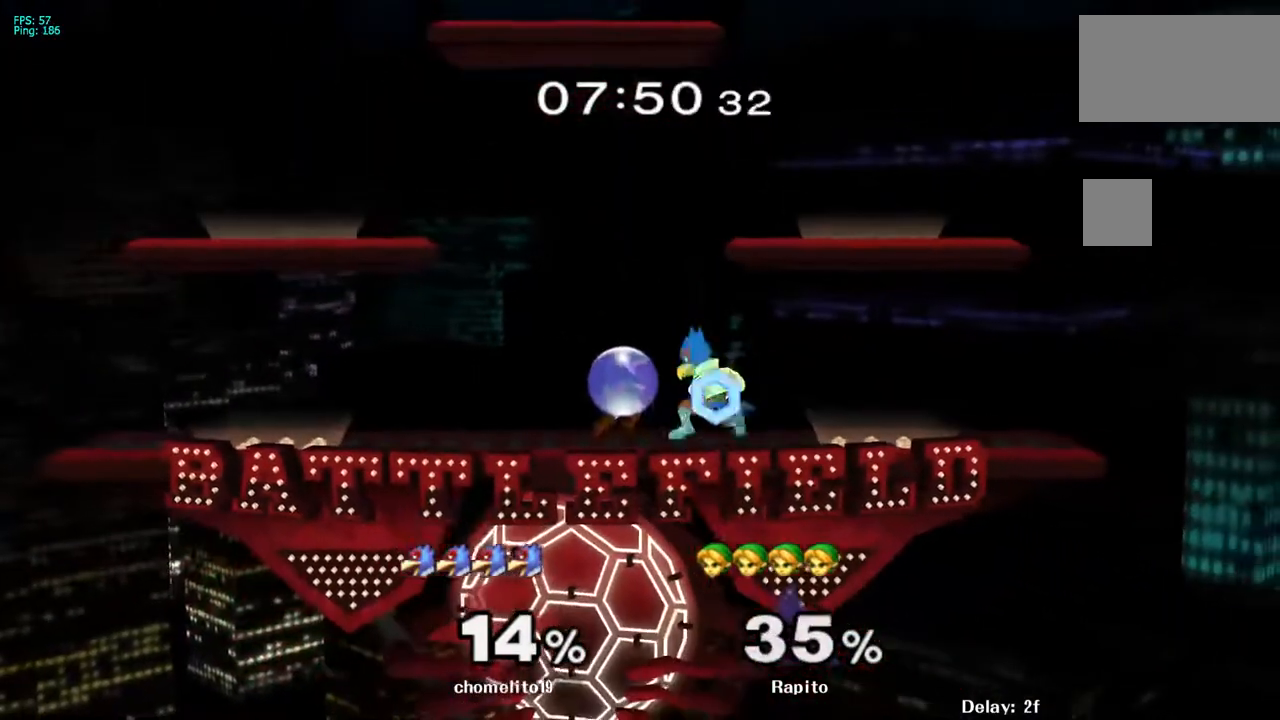
{"buttons": ["A"], "left_stick": "right", "right_stick": "center", "events": [[200, "Y", "down"], [233, "L1", "up"], [233, "Y", "up"], [250, "L1", "down"], [283, "A", "down"], [283, "L1", "up"], [350, "left_stick", "right"]]}
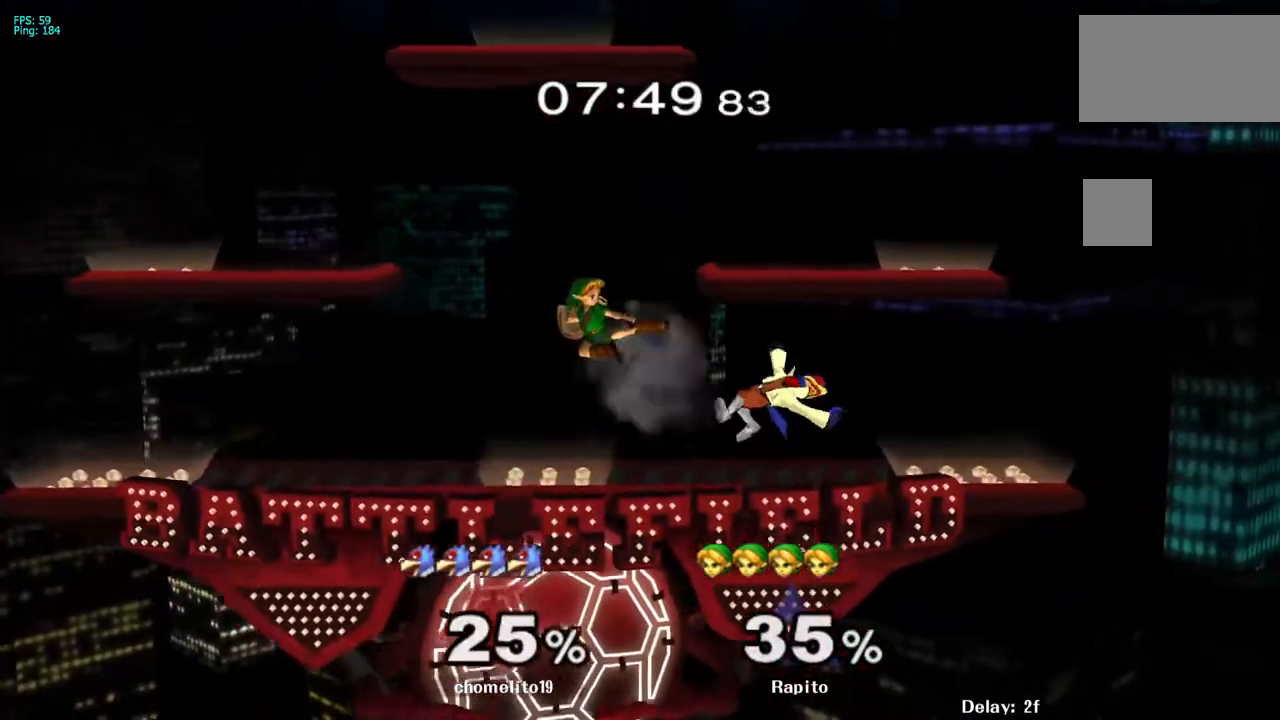
{"buttons": ["A"], "left_stick": "center", "right_stick": "center", "events": [[100, "left_stick", "down"], [133, "A", "up"], [150, "A", "down"], [167, "A", "up"], [183, "A", "down"], [200, "A", "up"], [383, "L1", "down"], [400, "L1", "up"], [400, "left_stick", "center"], [433, "Y", "down"], [450, "A", "down"], [450, "Y", "up"]]}
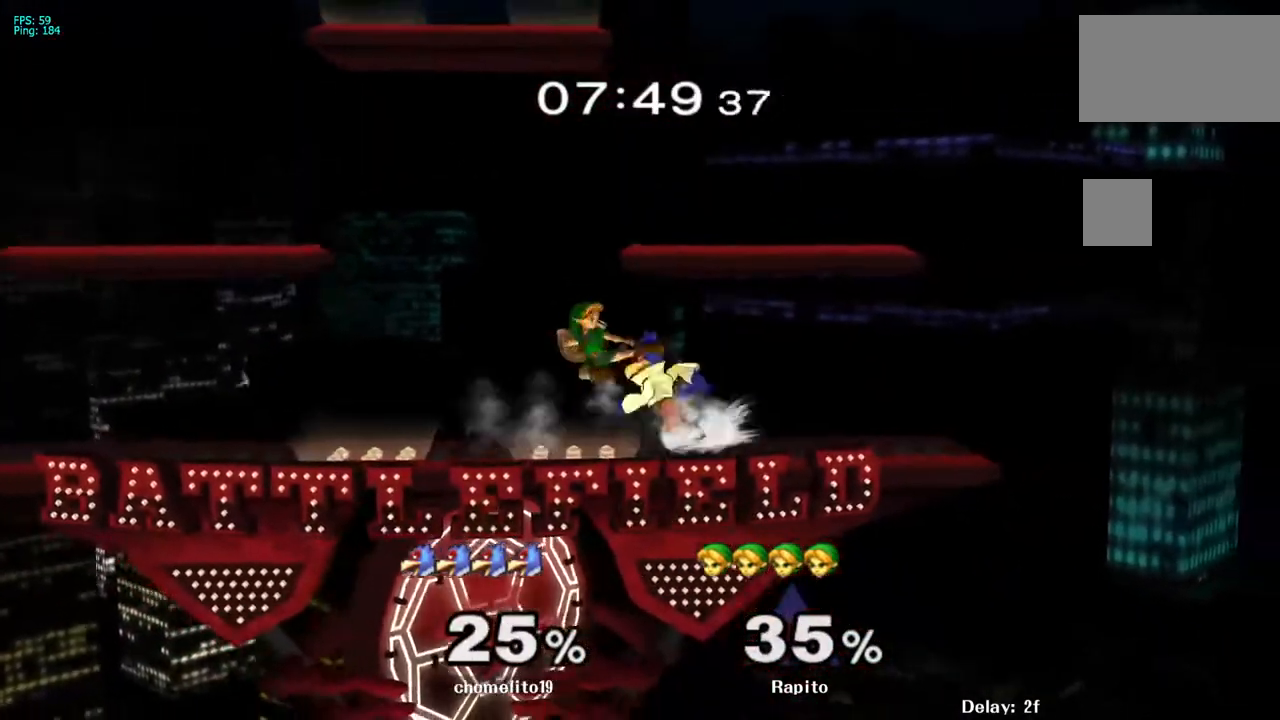
{"buttons": ["L1"], "left_stick": "center", "right_stick": "center", "events": [[133, "left_stick", "right"], [167, "A", "up"], [283, "left_stick", "center"], [400, "left_stick", "down-left"], [433, "L1", "down"], [500, "left_stick", "center"]]}
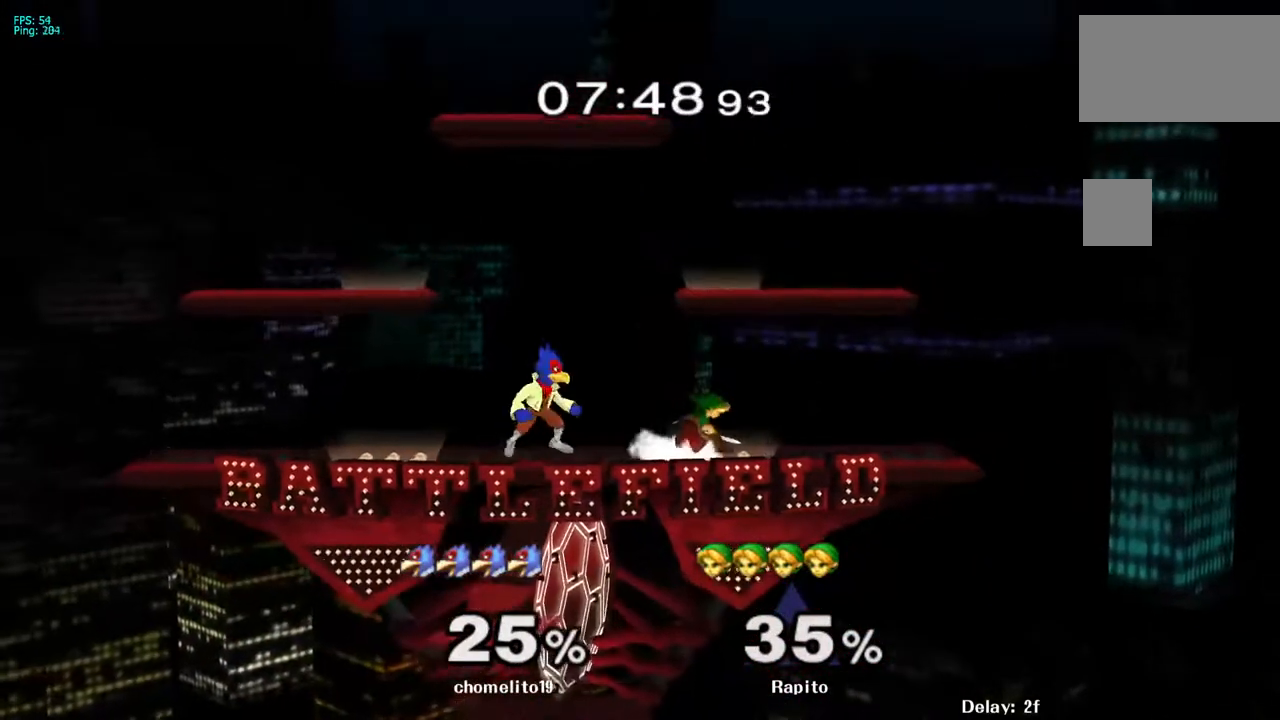
{"buttons": ["Y"], "left_stick": "left", "right_stick": "center", "events": [[33, "L1", "up"], [100, "left_stick", "down-right"], [133, "Y", "down"], [200, "R1", "down"], [317, "Y", "up"], [350, "Y", "down"], [367, "left_stick", "center"], [383, "R1", "up"], [383, "Y", "up"], [433, "R1", "down"], [450, "R1", "up"], [450, "left_stick", "left"], [467, "Y", "down"]]}
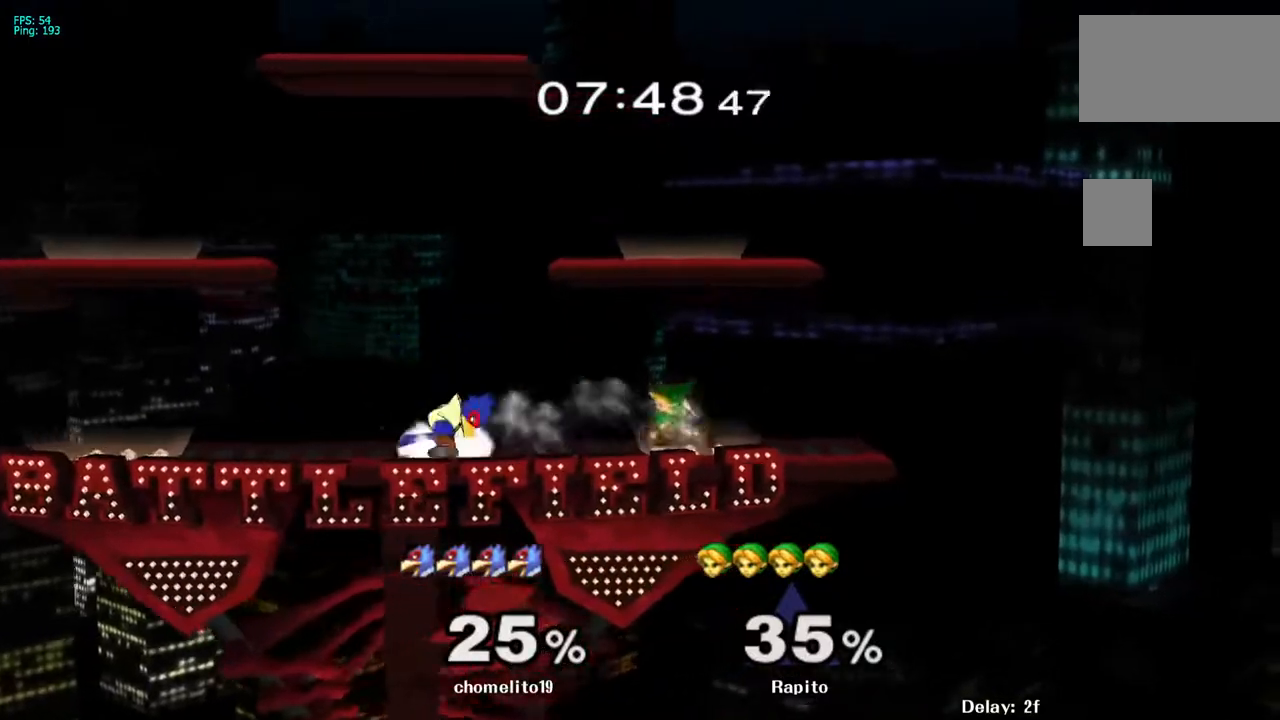
{"buttons": ["L1"], "left_stick": "down", "right_stick": "center", "events": [[17, "Y", "up"], [50, "Y", "down"], [83, "Y", "up"], [117, "A", "down"], [133, "A", "up"], [150, "A", "down"], [433, "left_stick", "down"], [467, "A", "up"], [467, "L1", "down"]]}
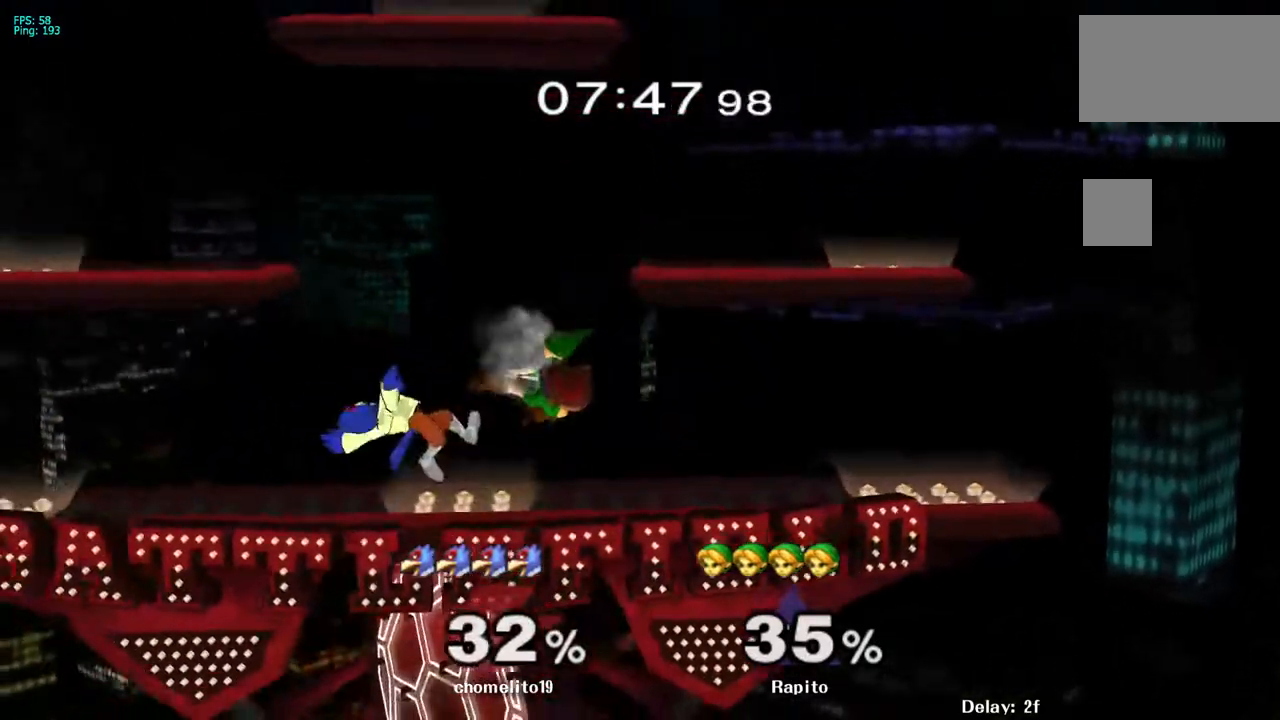
{"buttons": [], "left_stick": "down", "right_stick": "down", "events": [[83, "L1", "up"], [233, "right_stick", "down"], [317, "right_stick", "center"], [383, "right_stick", "down"]]}
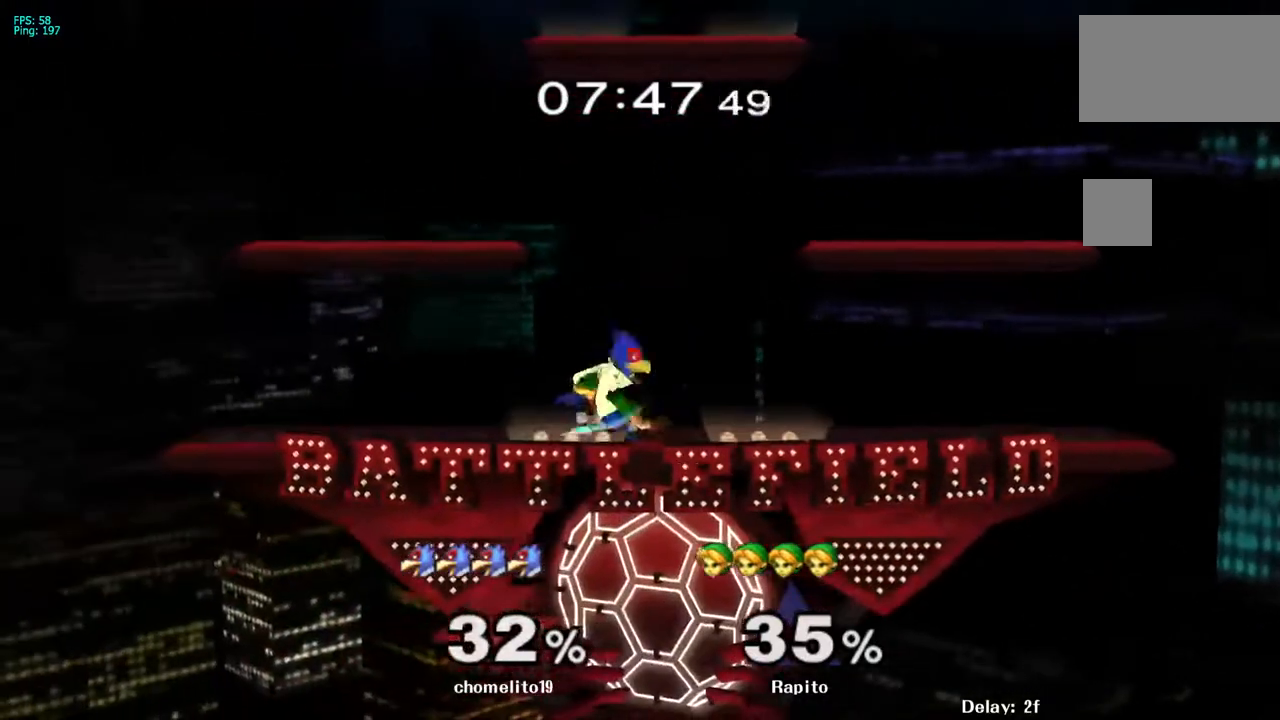
{"buttons": [], "left_stick": "center", "right_stick": "center", "events": [[83, "right_stick", "center"], [283, "right_stick", "down"], [333, "right_stick", "center"], [467, "left_stick", "center"]]}
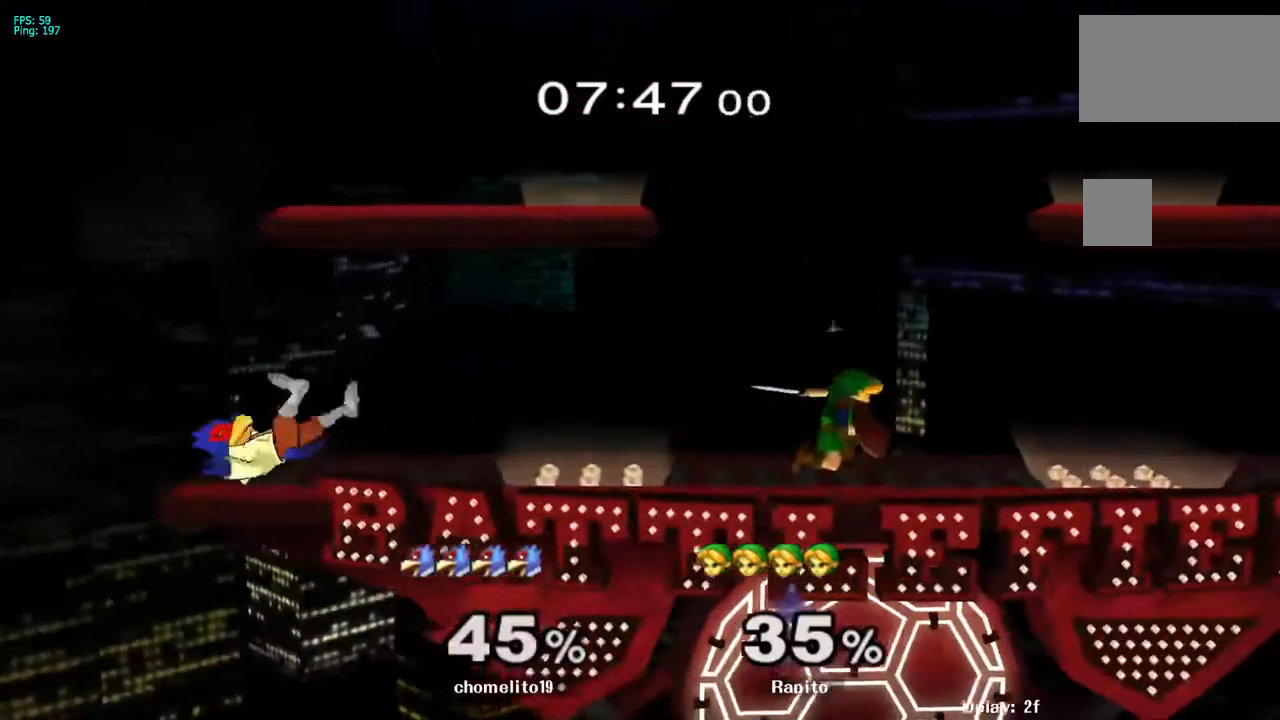
{"buttons": [], "left_stick": "left", "right_stick": "center", "events": [[233, "left_stick", "left"]]}
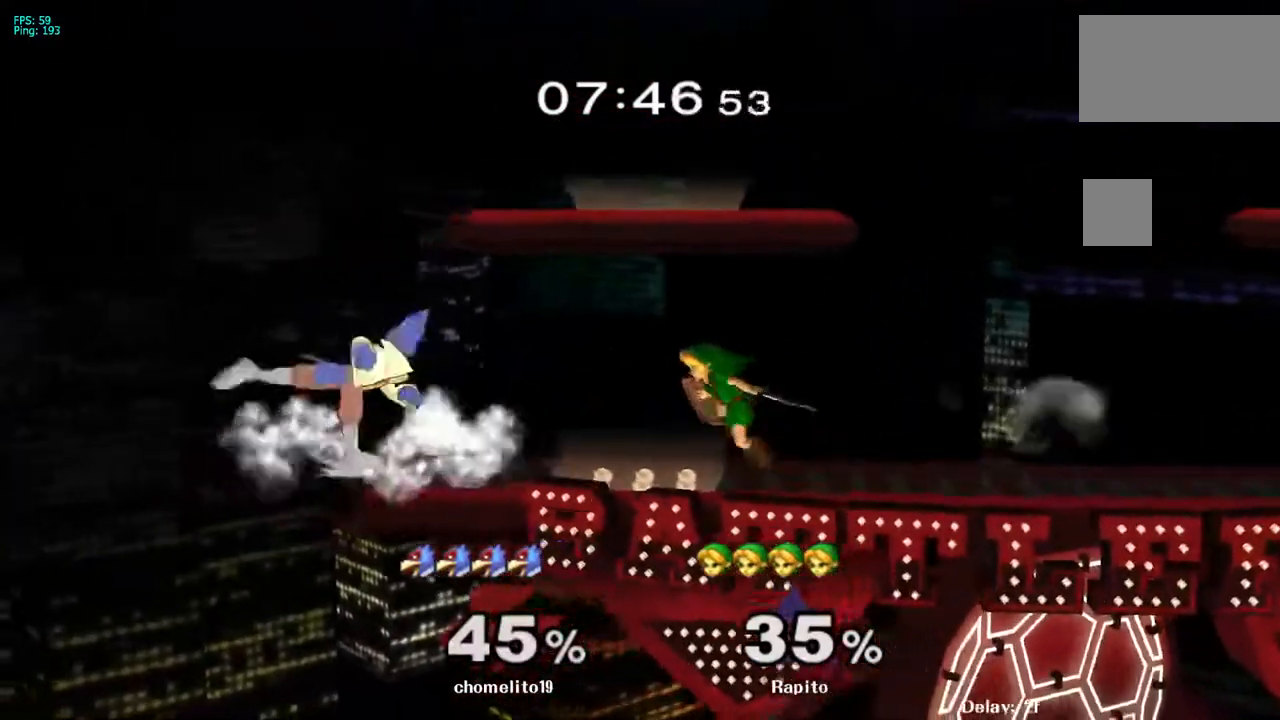
{"buttons": [], "left_stick": "left", "right_stick": "center", "events": [[200, "Y", "down"], [233, "Z", "down"], [317, "left_stick", "center"], [433, "Z", "up"], [450, "Y", "up"], [450, "left_stick", "left"]]}
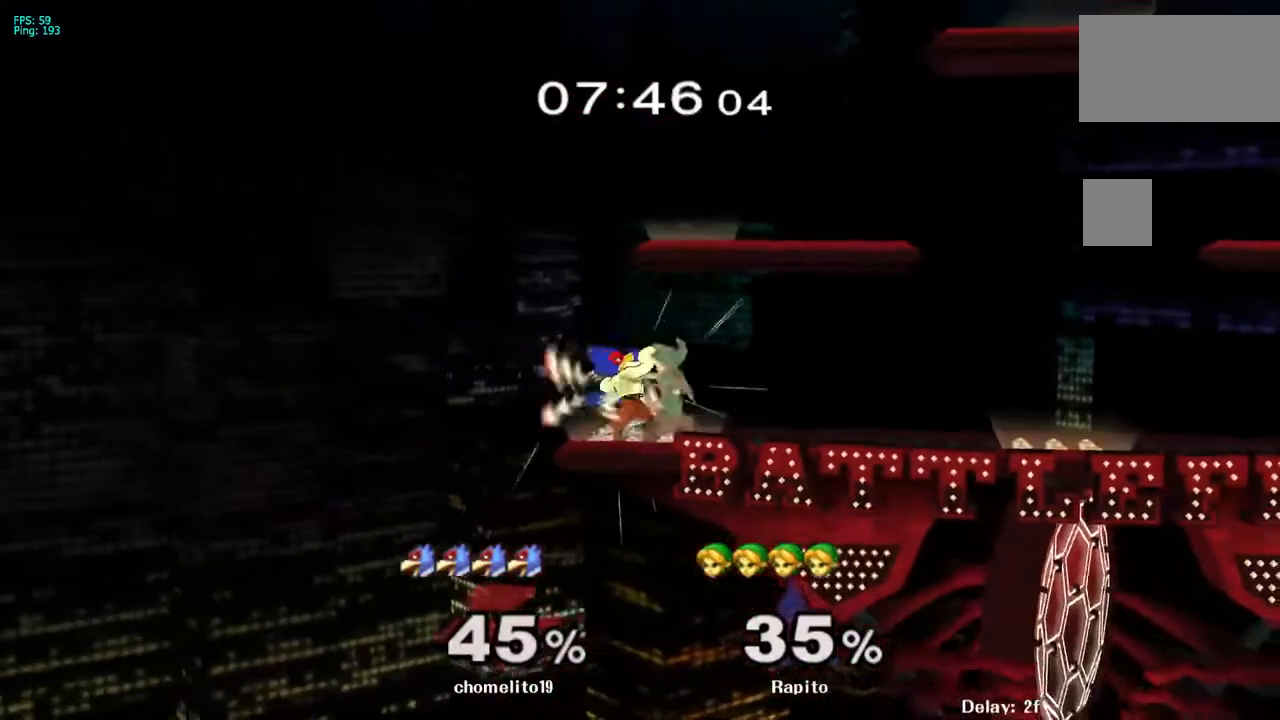
{"buttons": [], "left_stick": "center", "right_stick": "center", "events": [[83, "left_stick", "center"], [150, "left_stick", "left"], [350, "left_stick", "center"]]}
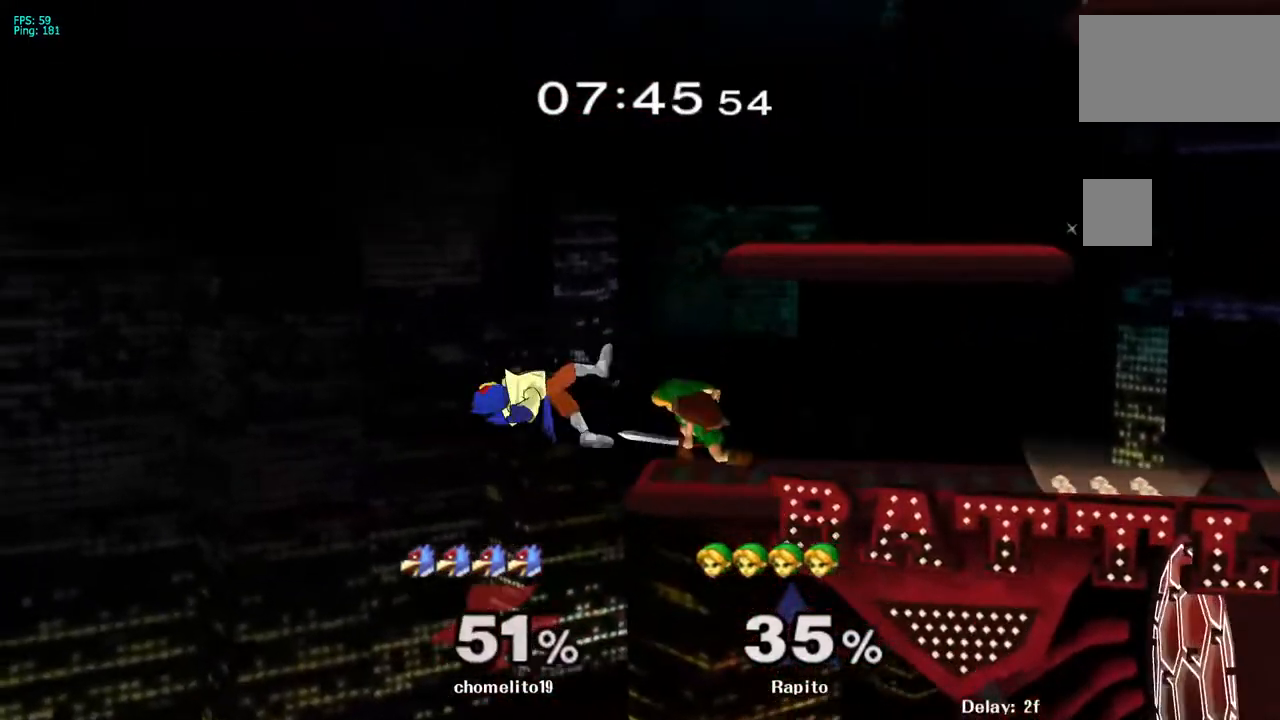
{"buttons": ["A"], "left_stick": "left", "right_stick": "center", "events": [[167, "left_stick", "left"], [183, "Y", "down"], [217, "Y", "up"], [250, "left_stick", "center"], [300, "Y", "down"], [300, "left_stick", "left"], [317, "Y", "up"], [367, "A", "down"], [417, "left_stick", "center"], [500, "left_stick", "left"]]}
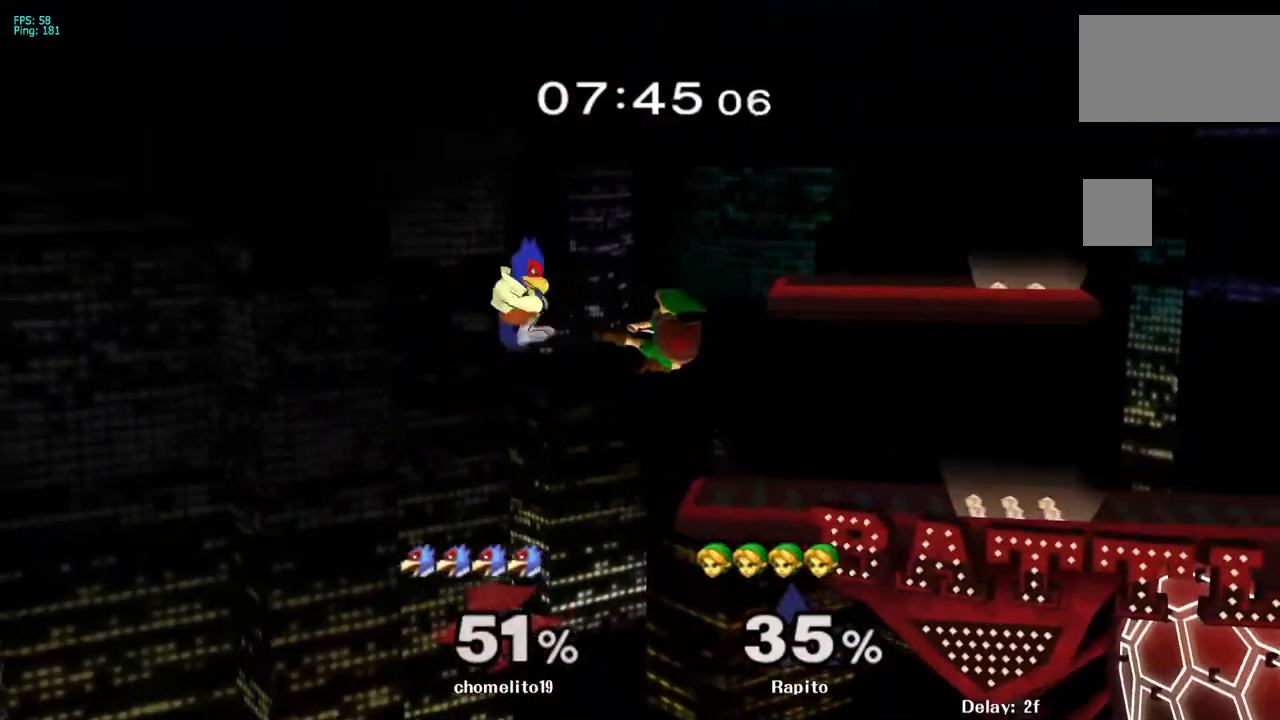
{"buttons": ["Y"], "left_stick": "right", "right_stick": "center", "events": [[433, "A", "up"], [483, "left_stick", "right"], [500, "Y", "down"]]}
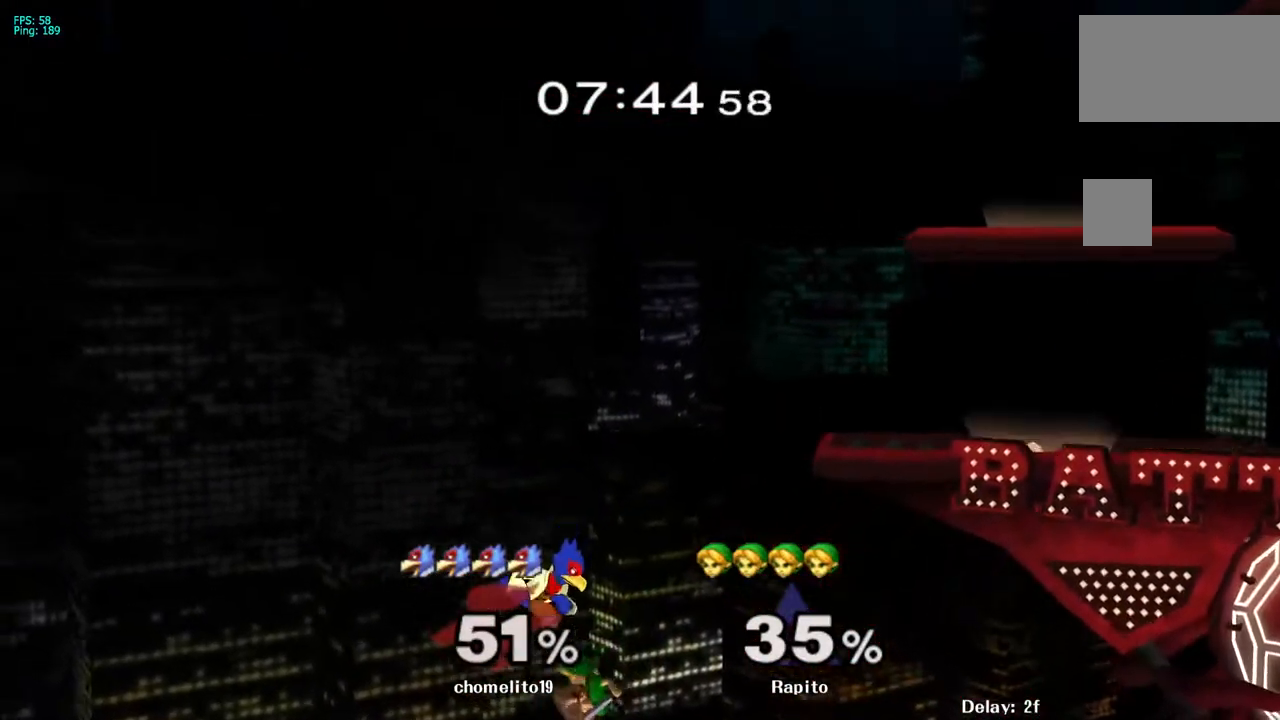
{"buttons": [], "left_stick": "up-right", "right_stick": "center", "events": [[17, "Y", "up"], [50, "Y", "down"], [83, "Y", "up"], [83, "left_stick", "up-right"], [100, "B", "down"], [183, "B", "up"], [217, "B", "down"], [267, "B", "up"], [283, "B", "down"], [350, "B", "up"], [400, "B", "down"], [467, "B", "up"]]}
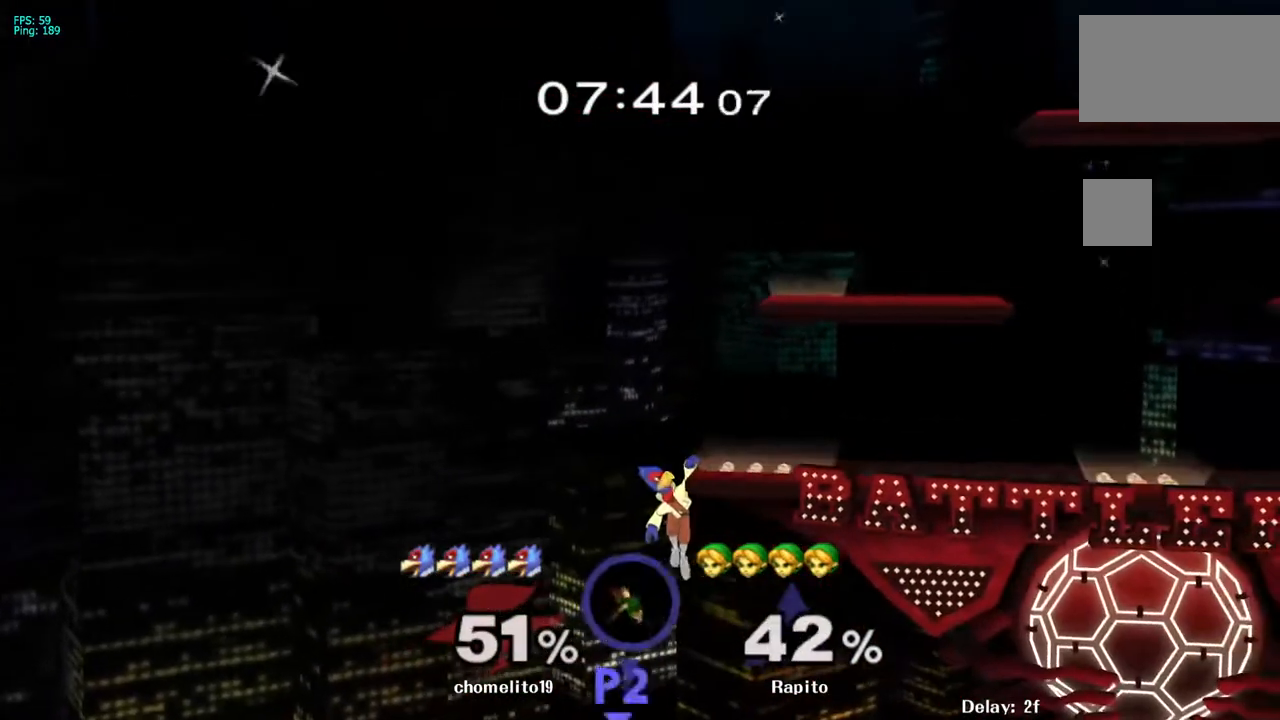
{"buttons": [], "left_stick": "up", "right_stick": "center", "events": [[17, "B", "down"], [100, "B", "up"], [133, "B", "down"], [133, "left_stick", "up"], [200, "B", "up"], [217, "B", "down"], [283, "B", "up"], [333, "B", "down"], [383, "B", "up"], [450, "B", "down"], [483, "B", "up"]]}
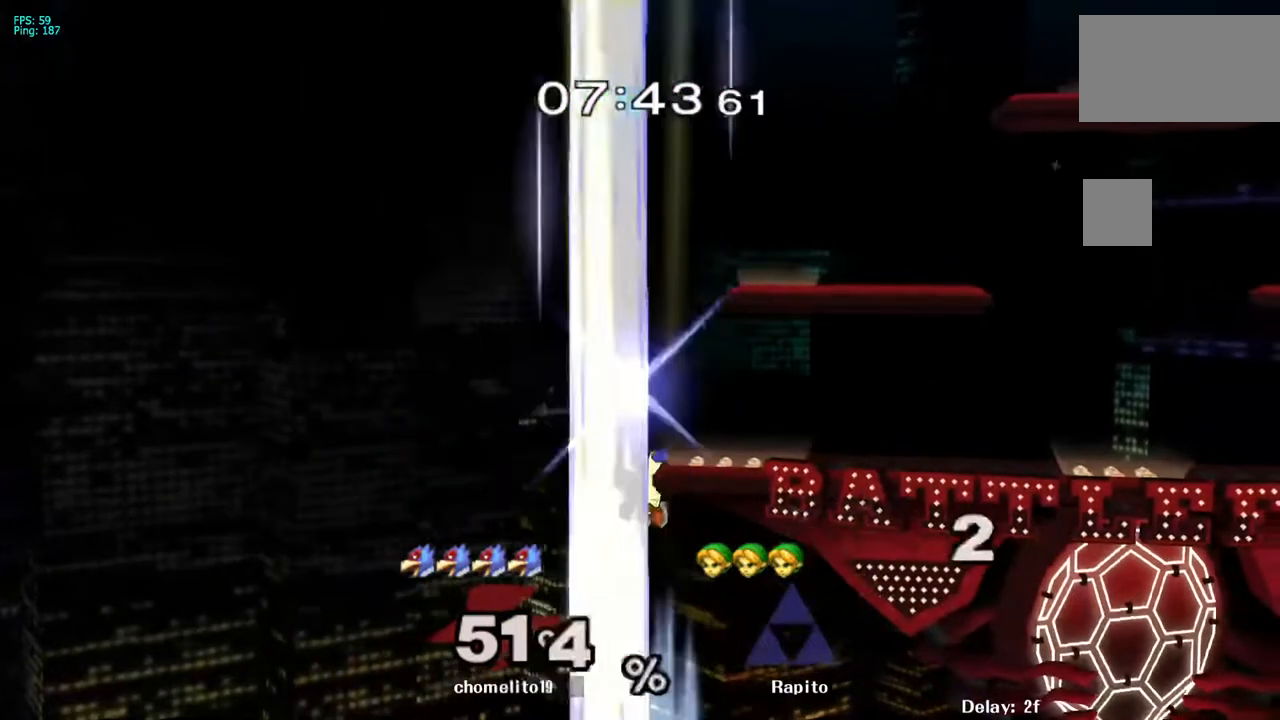
{"buttons": [], "left_stick": "center", "right_stick": "center", "events": [[100, "B", "down"], [383, "B", "up"], [417, "left_stick", "center"]]}
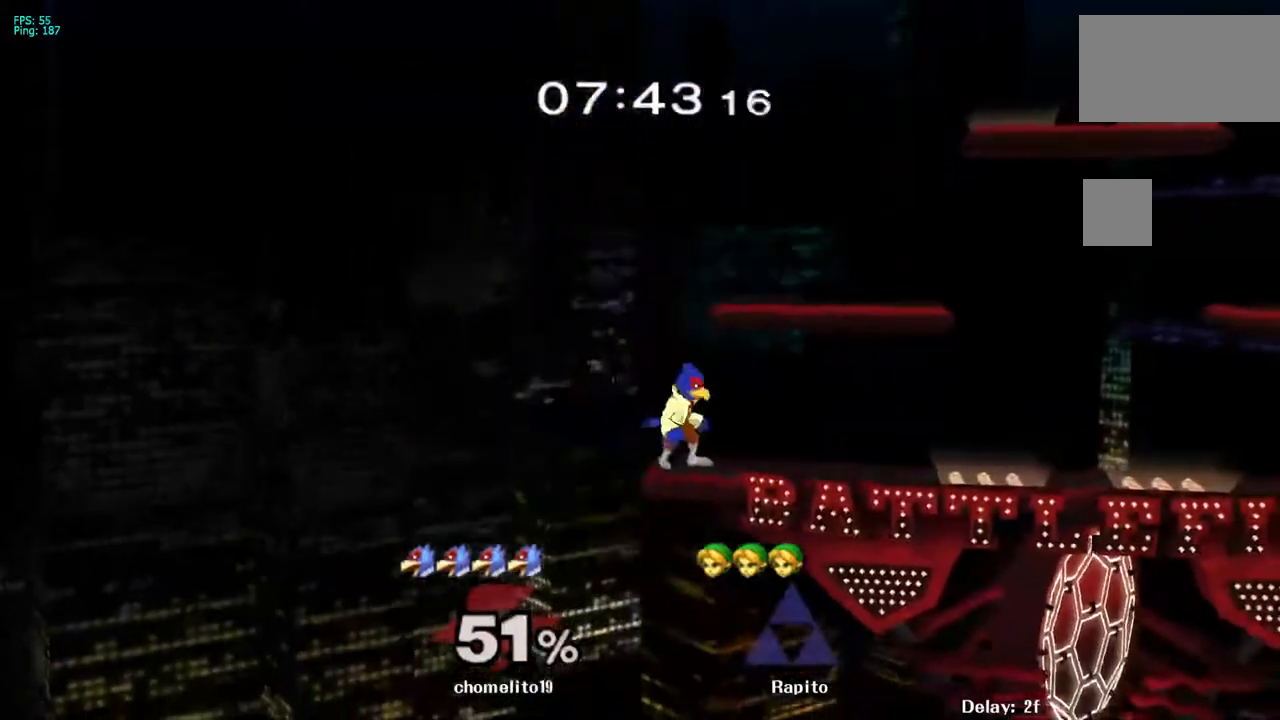
{"buttons": ["B"], "left_stick": "down", "right_stick": "center", "events": [[250, "left_stick", "down"], [283, "B", "down"], [367, "B", "up"], [450, "B", "down"]]}
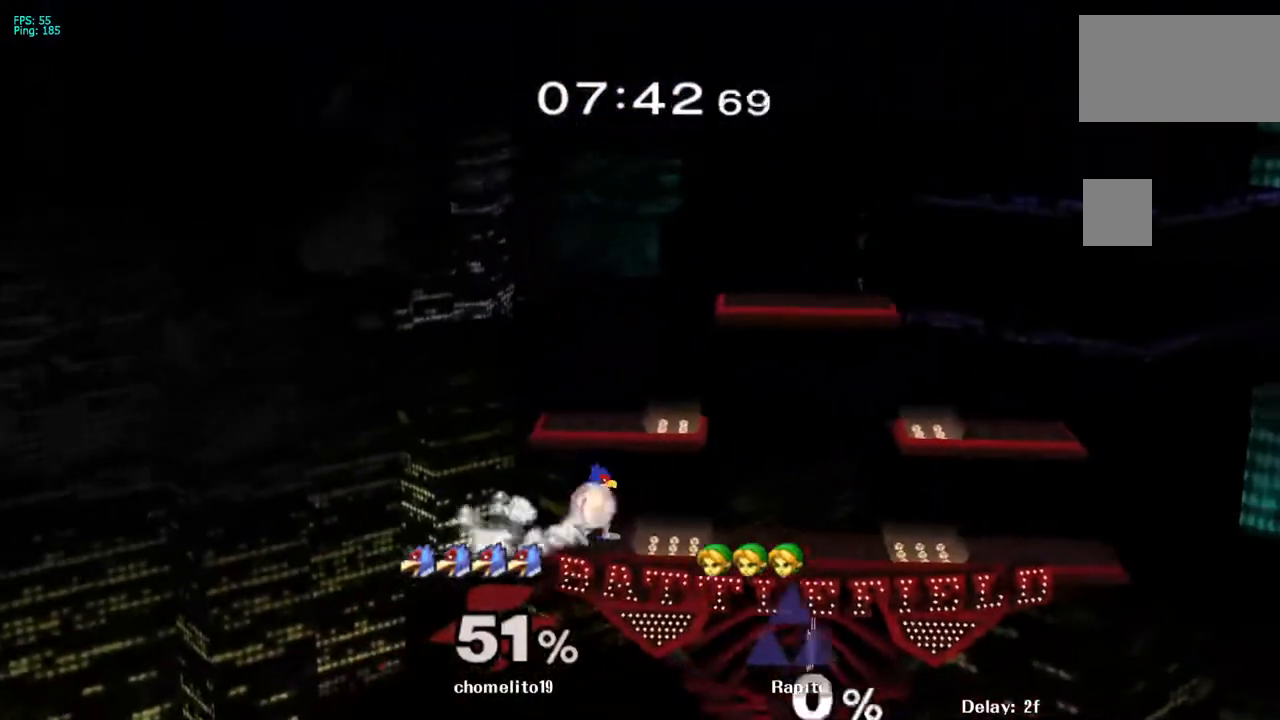
{"buttons": [], "left_stick": "down", "right_stick": "center", "events": [[33, "B", "up"], [100, "B", "down"], [133, "B", "up"], [183, "B", "down"], [250, "B", "up"], [267, "B", "down"], [283, "B", "up"], [317, "B", "down"], [333, "B", "up"], [400, "B", "down"], [417, "B", "up"], [483, "B", "down"], [500, "B", "up"]]}
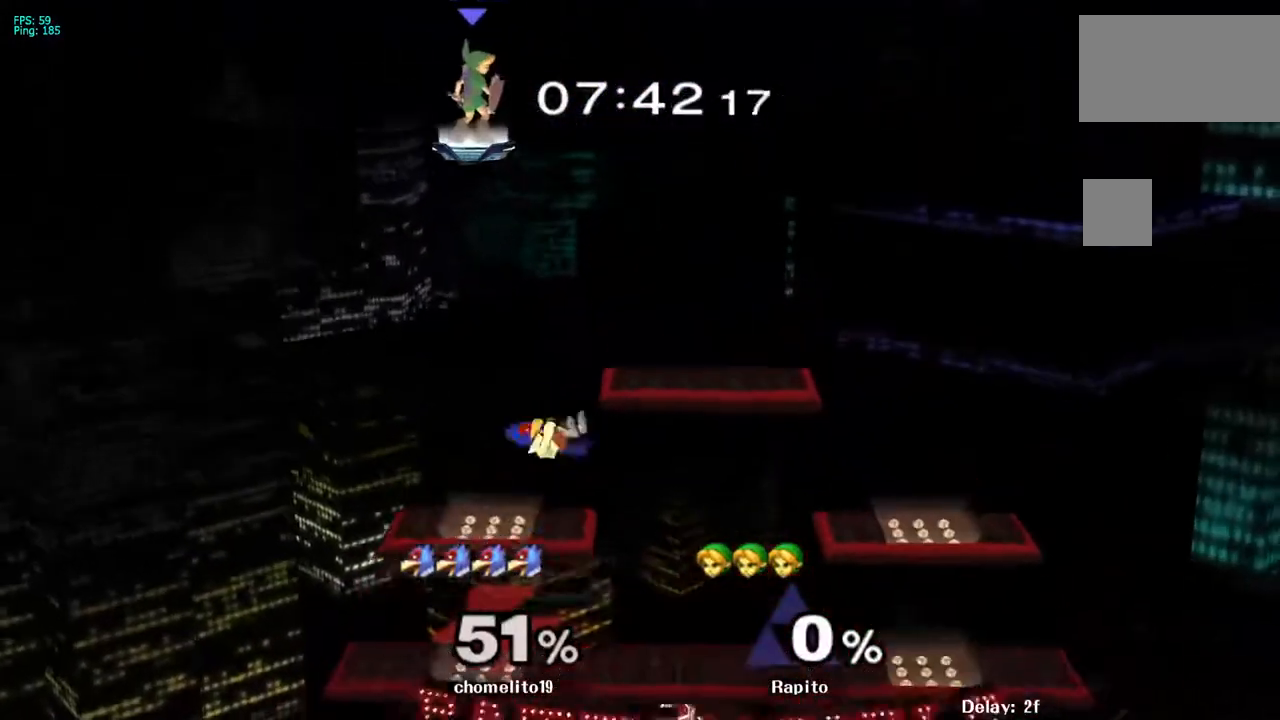
{"buttons": ["B"], "left_stick": "down", "right_stick": "center", "events": [[67, "B", "down"], [83, "B", "up"], [100, "B", "down"], [117, "B", "up"], [133, "B", "down"], [183, "B", "up"], [283, "B", "down"], [333, "B", "up"], [367, "B", "down"], [467, "B", "up"], [500, "B", "down"]]}
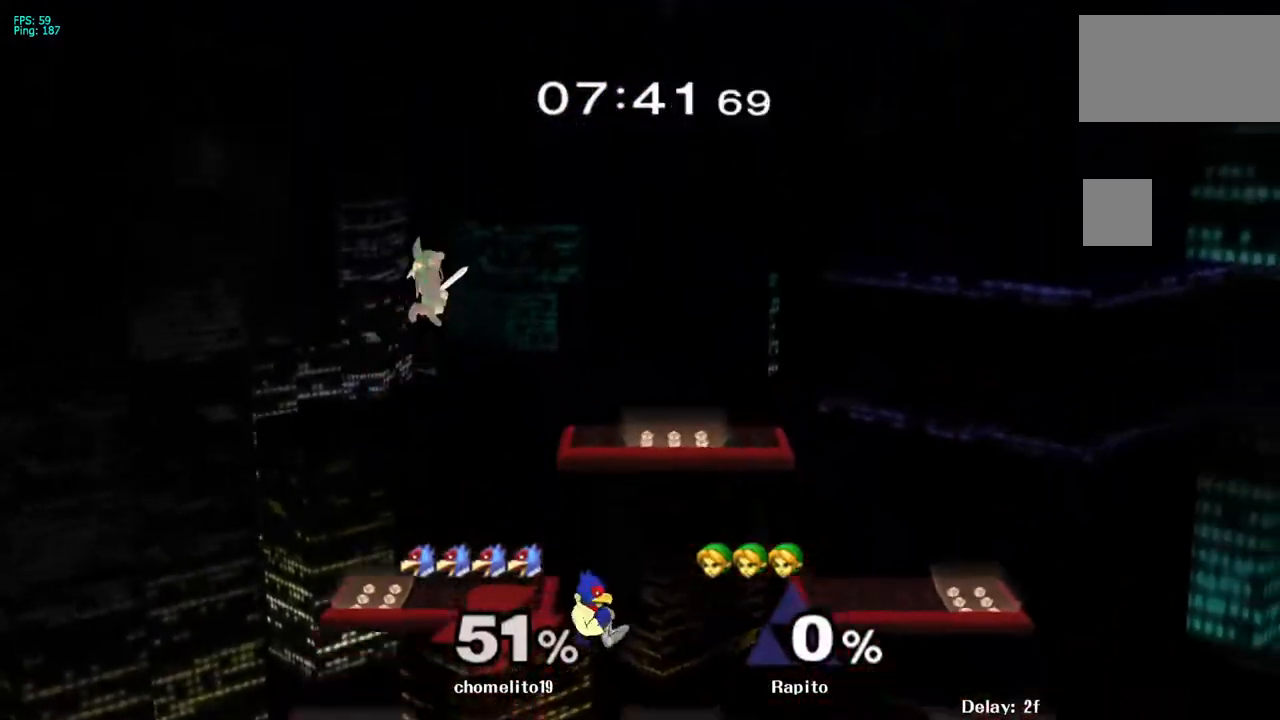
{"buttons": [], "left_stick": "center", "right_stick": "center", "events": [[50, "B", "up"], [100, "B", "down"], [333, "B", "up"], [450, "left_stick", "center"]]}
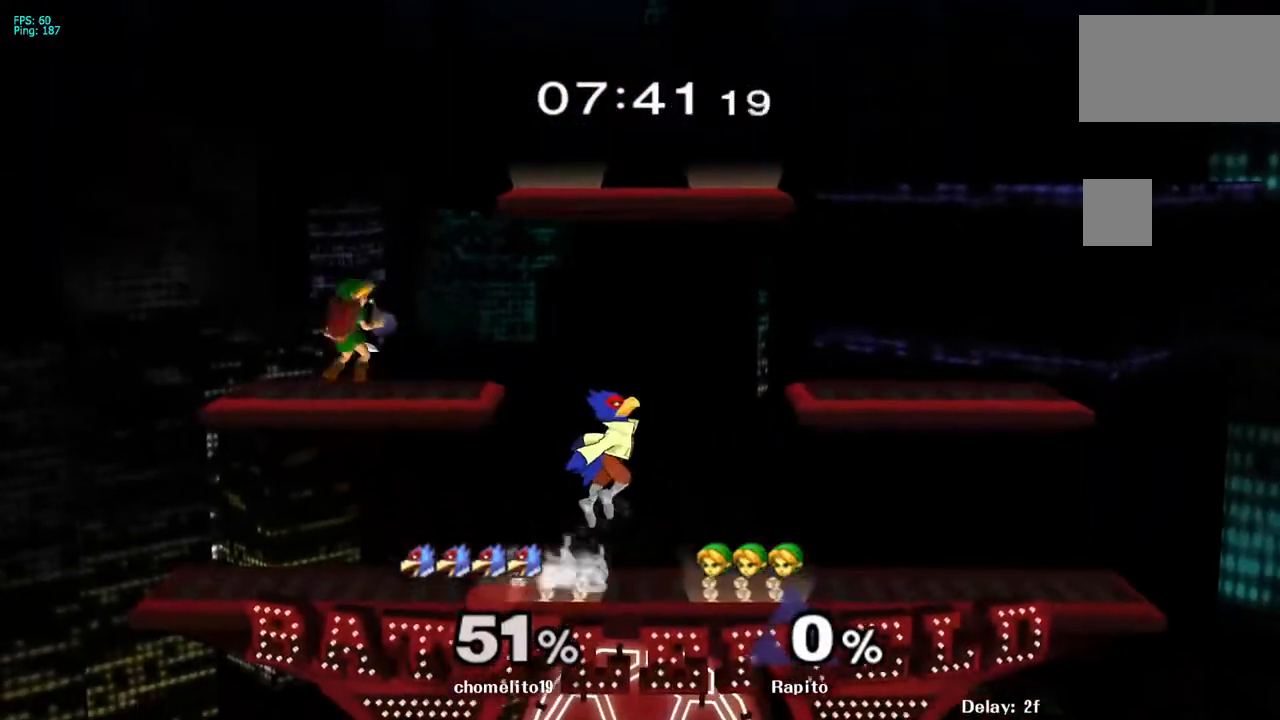
{"buttons": [], "left_stick": "down", "right_stick": "center", "events": [[150, "left_stick", "right"], [433, "right_stick", "right"], [467, "left_stick", "down"], [483, "right_stick", "center"]]}
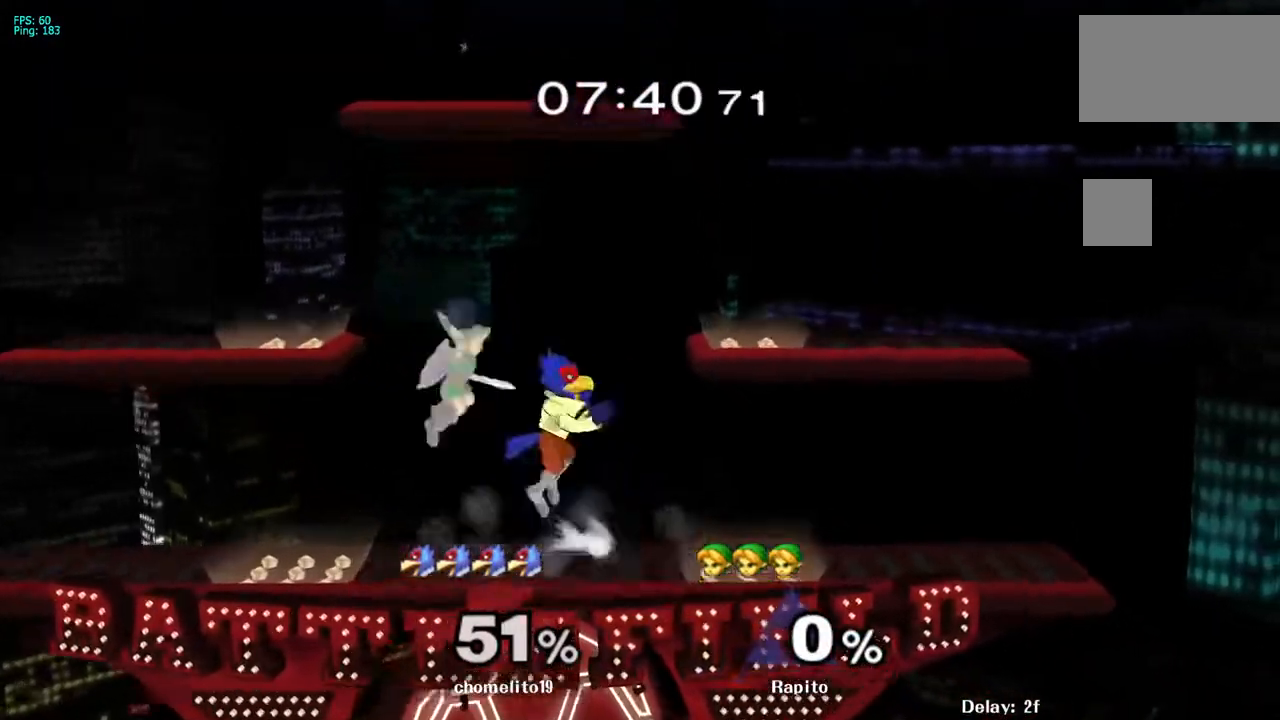
{"buttons": ["A"], "left_stick": "center", "right_stick": "center", "events": [[133, "left_stick", "center"], [267, "left_stick", "right"], [300, "Y", "down"], [317, "Y", "up"], [333, "Y", "down"], [383, "left_stick", "center"], [400, "A", "down"], [450, "A", "up"], [467, "A", "down"], [483, "Y", "up"]]}
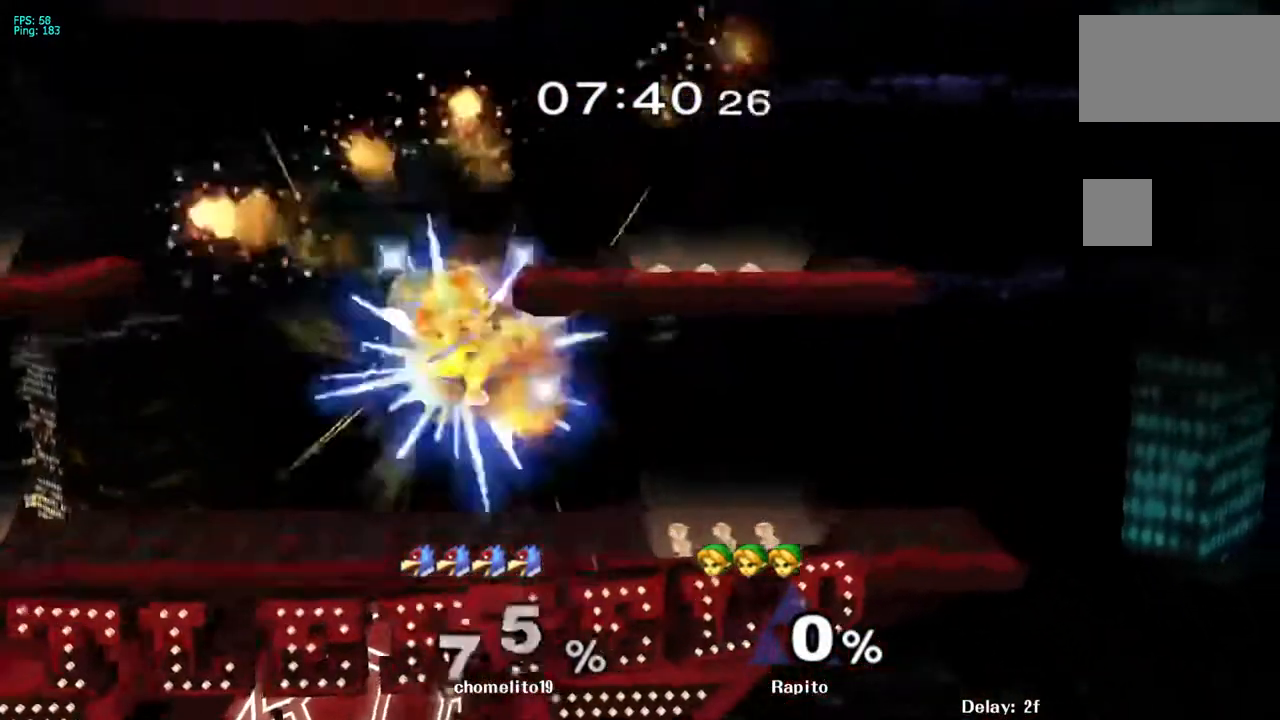
{"buttons": ["L1"], "left_stick": "down-left", "right_stick": "center", "events": [[50, "Y", "down"], [67, "Y", "up"], [150, "left_stick", "up-left"], [450, "L1", "down"], [450, "left_stick", "down-left"], [500, "A", "up"]]}
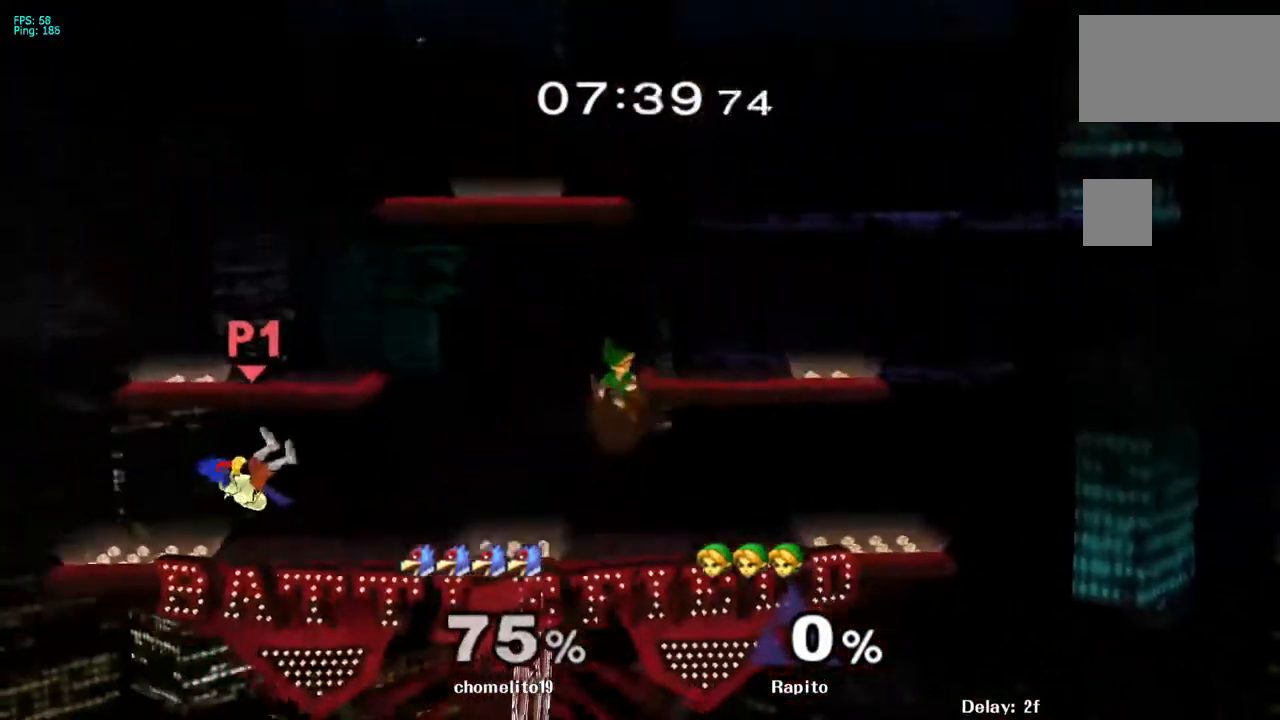
{"buttons": [], "left_stick": "left", "right_stick": "center", "events": [[17, "L1", "up"], [50, "left_stick", "center"], [283, "left_stick", "left"], [333, "left_stick", "center"], [400, "left_stick", "left"]]}
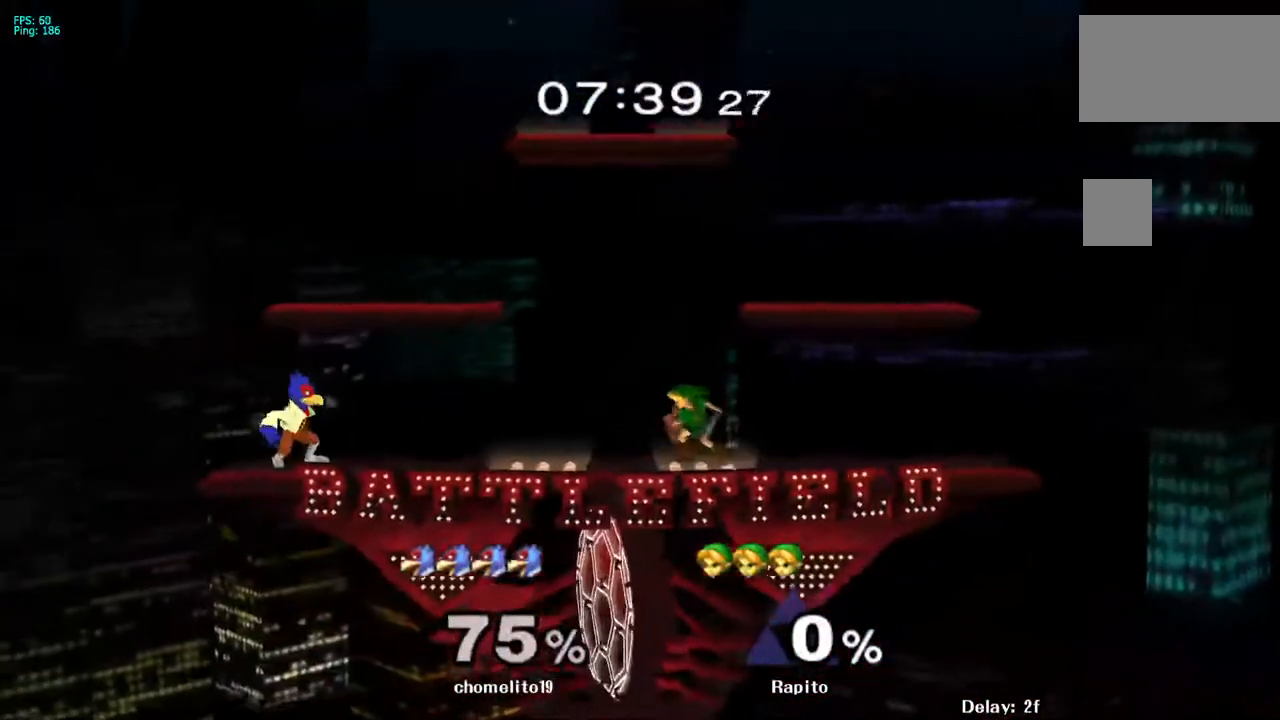
{"buttons": ["A", "Y"], "left_stick": "left", "right_stick": "center", "events": [[250, "Y", "down"], [283, "left_stick", "center"], [350, "A", "down"], [500, "left_stick", "left"]]}
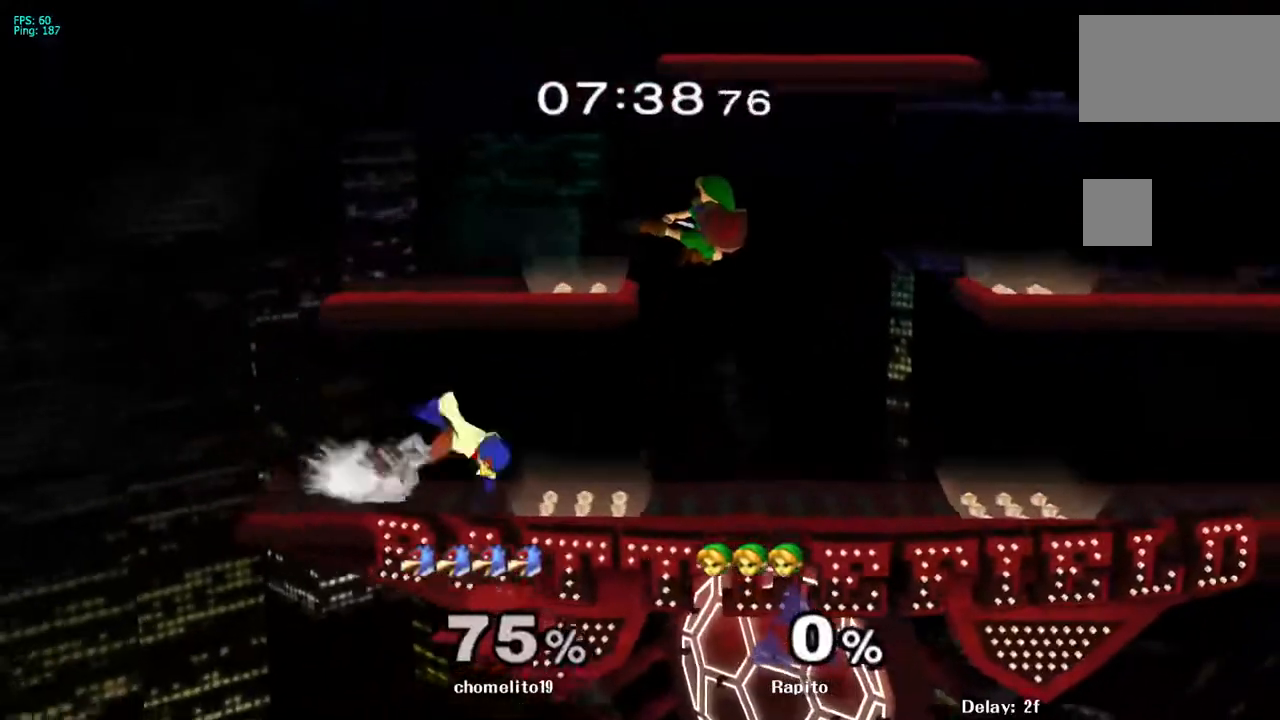
{"buttons": [], "left_stick": "center", "right_stick": "center", "events": [[67, "Y", "up"], [350, "A", "up"], [350, "left_stick", "down"], [400, "left_stick", "center"]]}
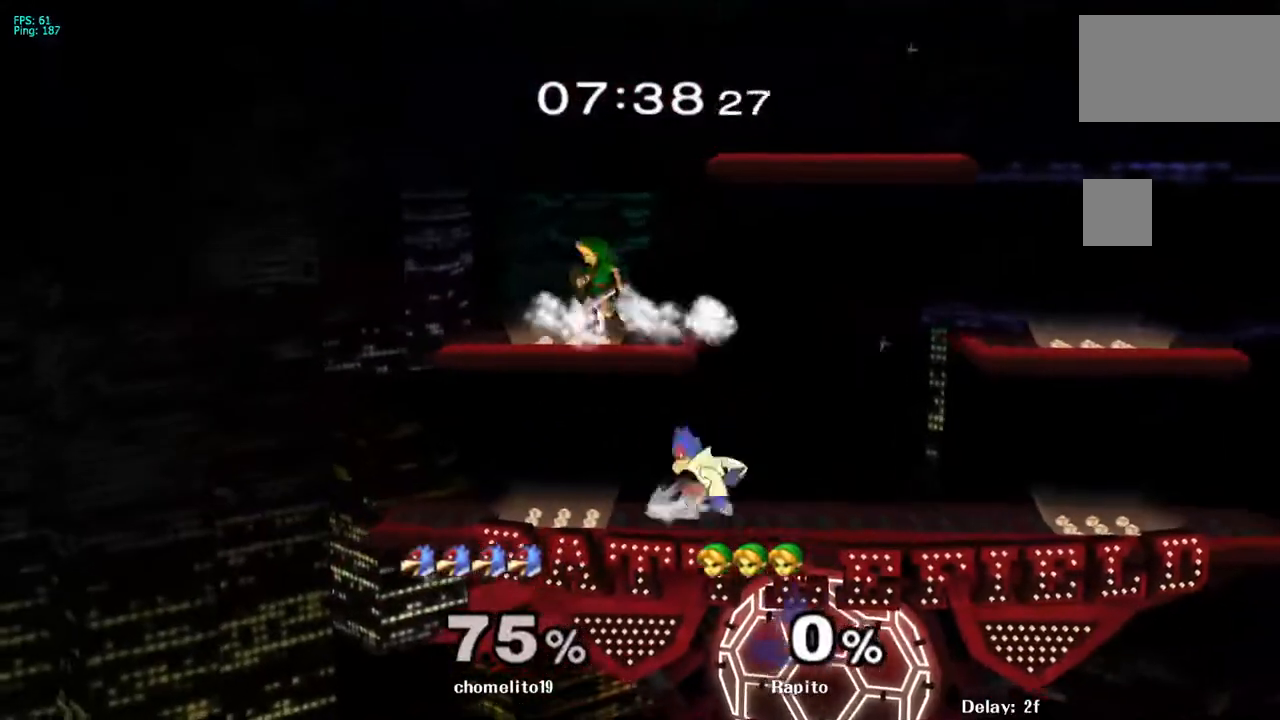
{"buttons": ["A"], "left_stick": "center", "right_stick": "center", "events": [[17, "left_stick", "right"], [267, "left_stick", "center"], [283, "A", "down"], [317, "A", "up"], [367, "A", "down"]]}
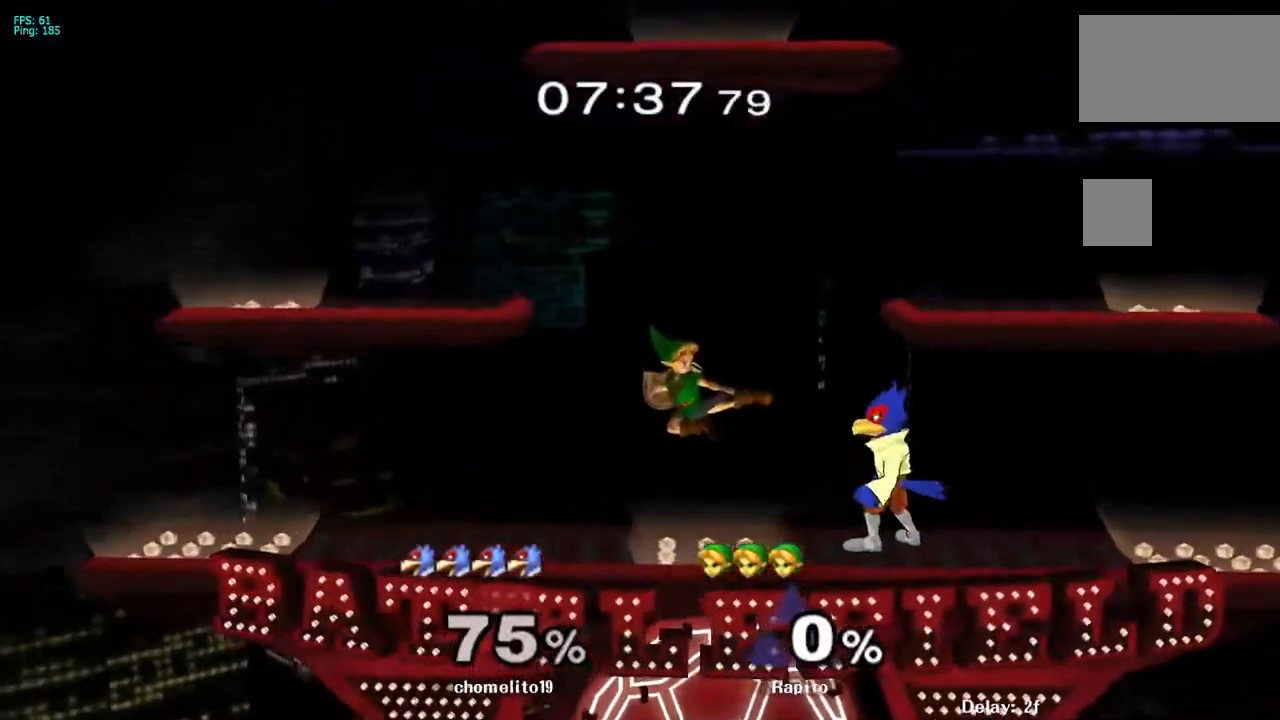
{"buttons": [], "left_stick": "center", "right_stick": "center", "events": [[50, "A", "up"], [50, "L1", "down"], [50, "left_stick", "down-right"], [100, "left_stick", "down"], [233, "left_stick", "center"], [283, "left_stick", "down"], [433, "left_stick", "center"], [500, "L1", "up"]]}